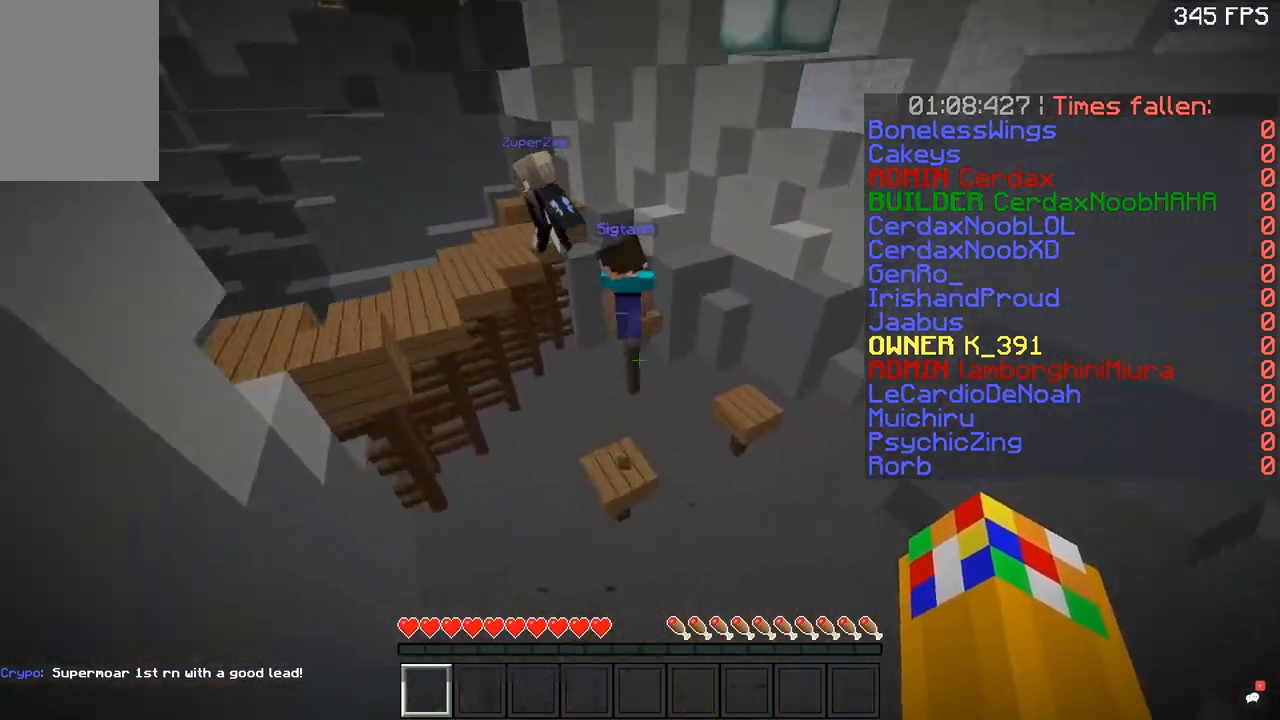
Gameplay with keyboard and mouse; each line is a JSON object with the keys and mouse buttons held at the frame after it. "events" lists presses ("down") and releases ("up") of "a", "d", "s", "space", "w", "mouse_left" and "mouse_right" between this image and that frame as [ms after this image, input, new state], when the widget could be followed in between. "mouse_left", "mouse_right" = the "left", "right" buttons of the "mouse" list. No other keys are recorded. Fast repeated clicks can show as one long hold. Mouse movement is not recorded.
{"keys": ["a", "w"], "mouse": [], "events": [[200, "d", "down"], [267, "a", "up"], [317, "space", "up"], [401, "a", "down"], [467, "d", "up"]]}
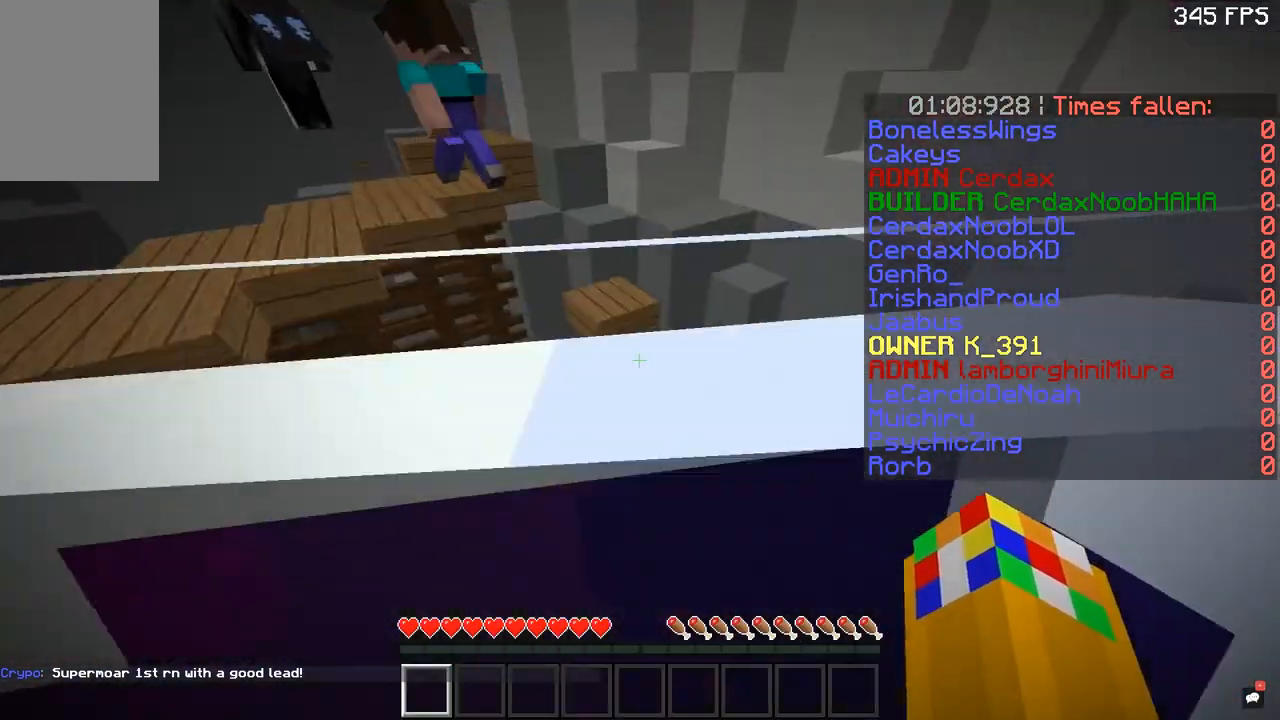
{"keys": ["space", "w"], "mouse": [], "events": [[66, "a", "up"], [100, "space", "down"]]}
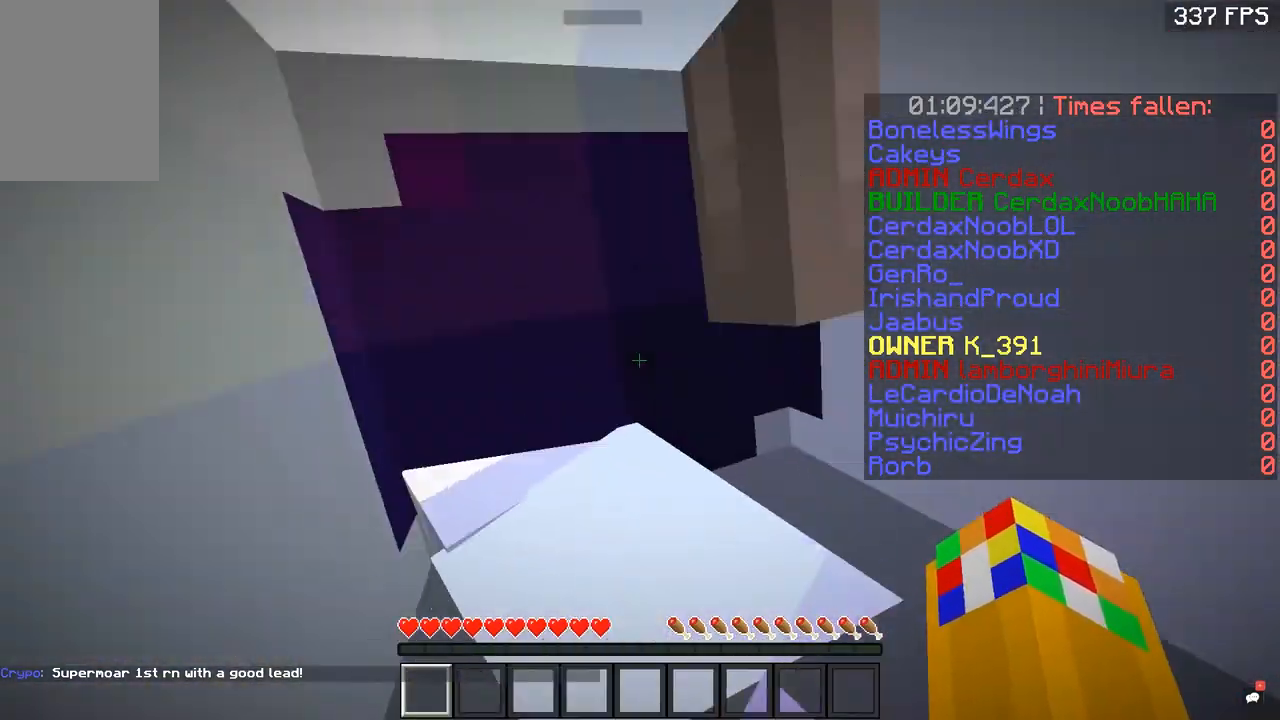
{"keys": ["w"], "mouse": [], "events": [[501, "space", "up"]]}
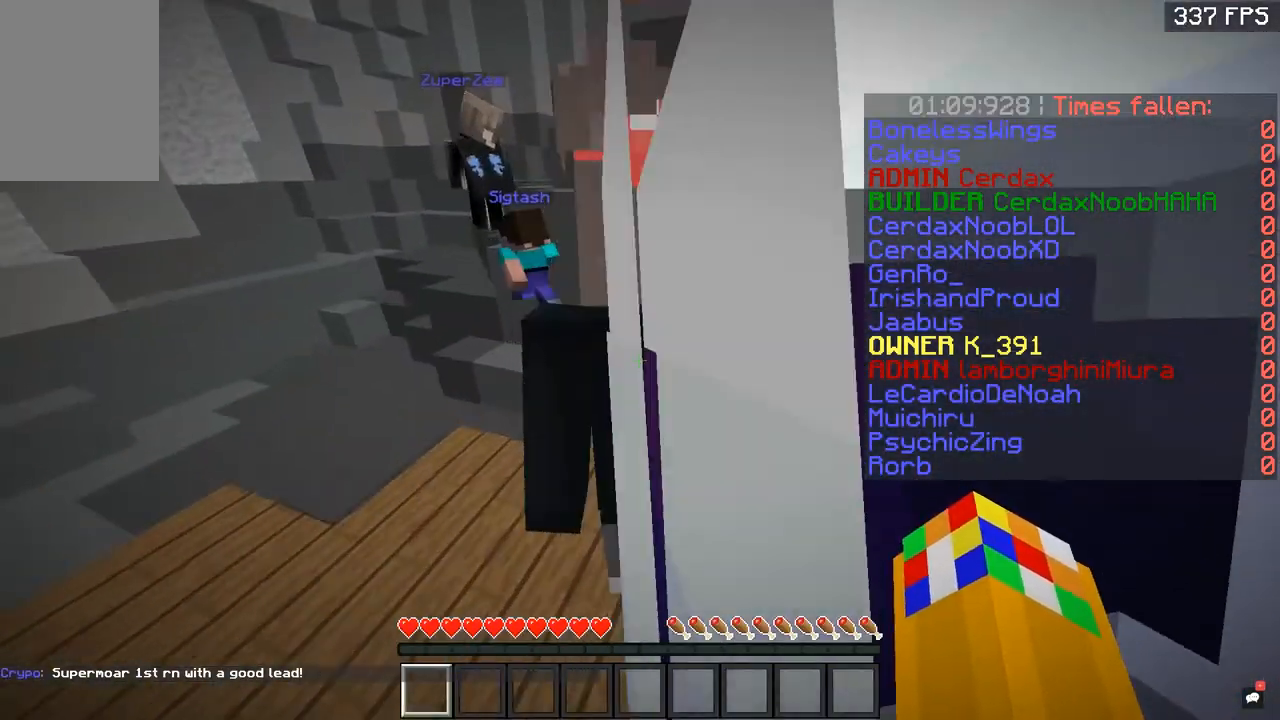
{"keys": ["w"], "mouse": [], "events": [[100, "space", "down"], [400, "space", "up"]]}
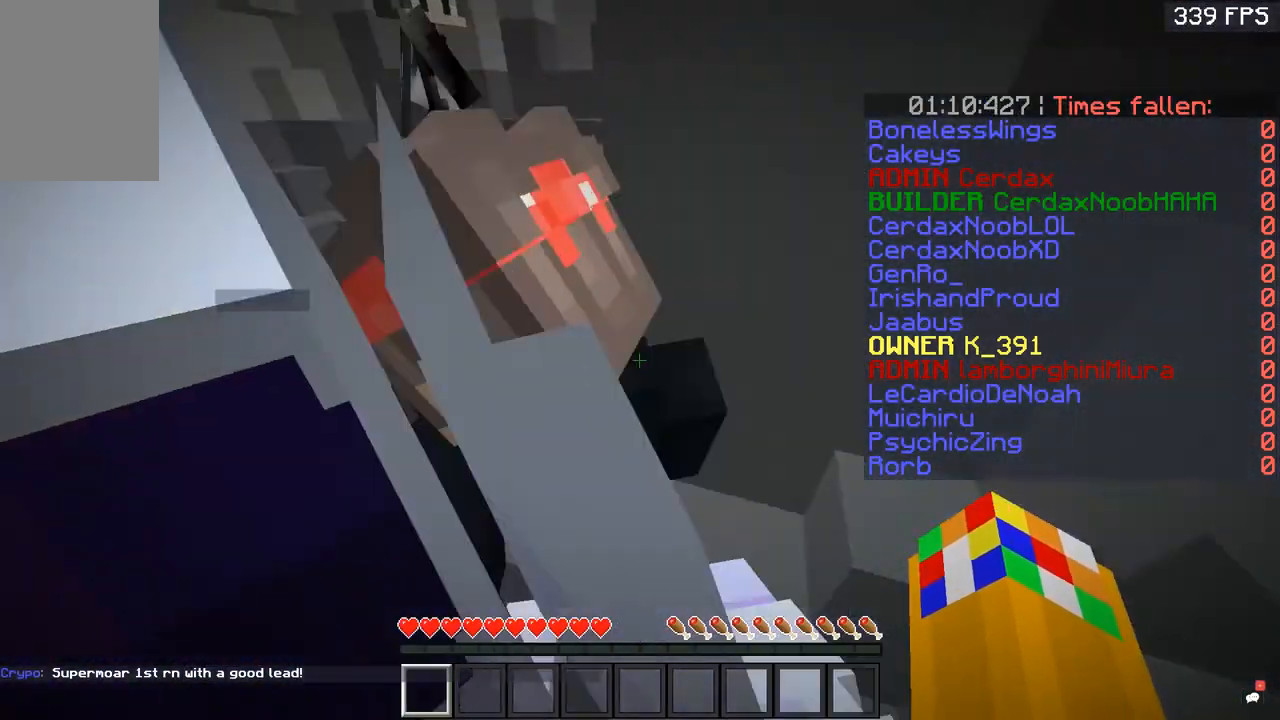
{"keys": ["space", "w"], "mouse": [], "events": [[251, "space", "down"]]}
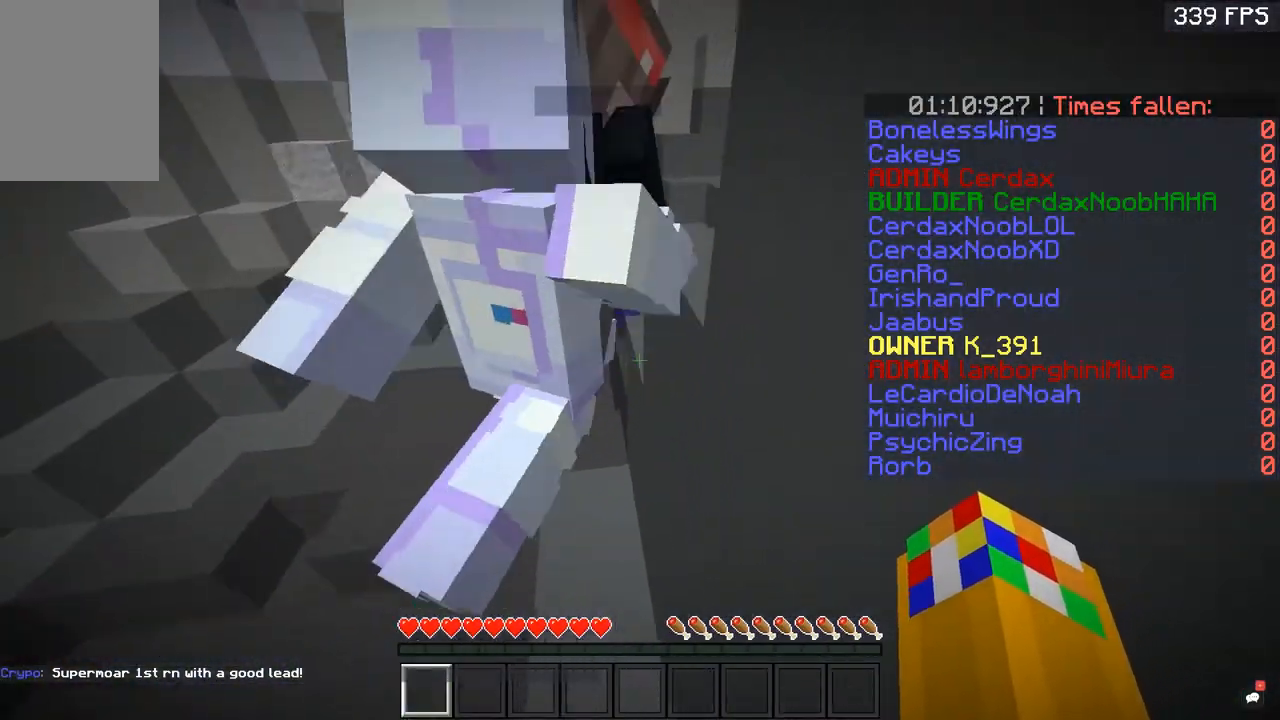
{"keys": ["a", "space", "w"], "mouse": [], "events": [[150, "space", "up"], [300, "a", "down"], [500, "space", "down"]]}
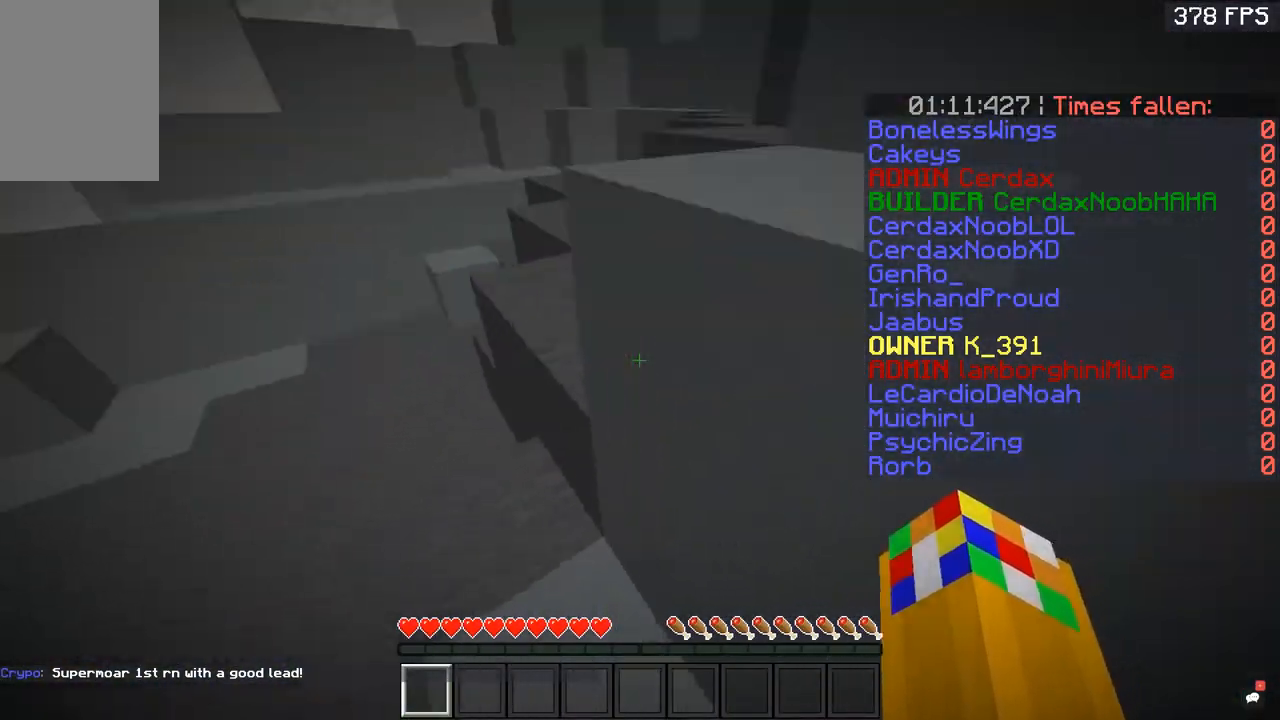
{"keys": ["space", "w"], "mouse": [], "events": [[117, "a", "up"], [200, "a", "down"], [267, "space", "up"], [451, "space", "down"], [467, "a", "up"]]}
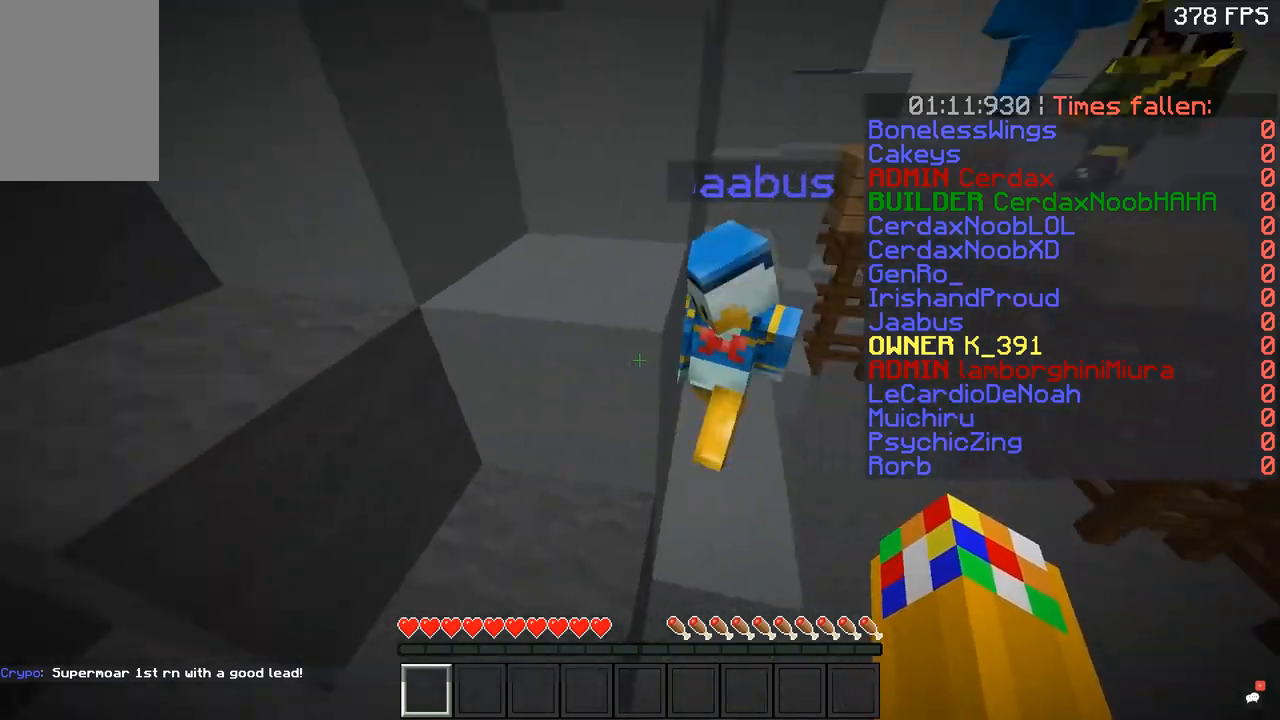
{"keys": ["space", "w"], "mouse": [], "events": [[267, "space", "up"], [300, "space", "down"]]}
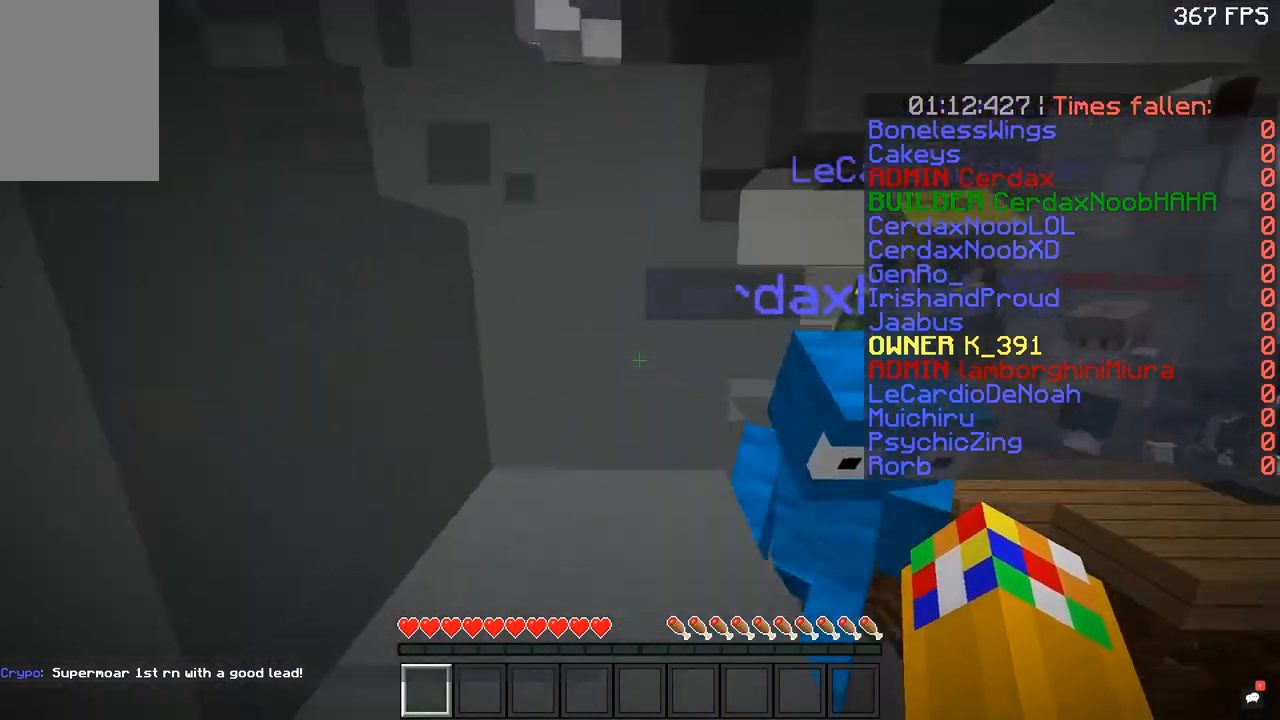
{"keys": ["space", "w"], "mouse": [], "events": [[217, "space", "up"], [251, "space", "down"]]}
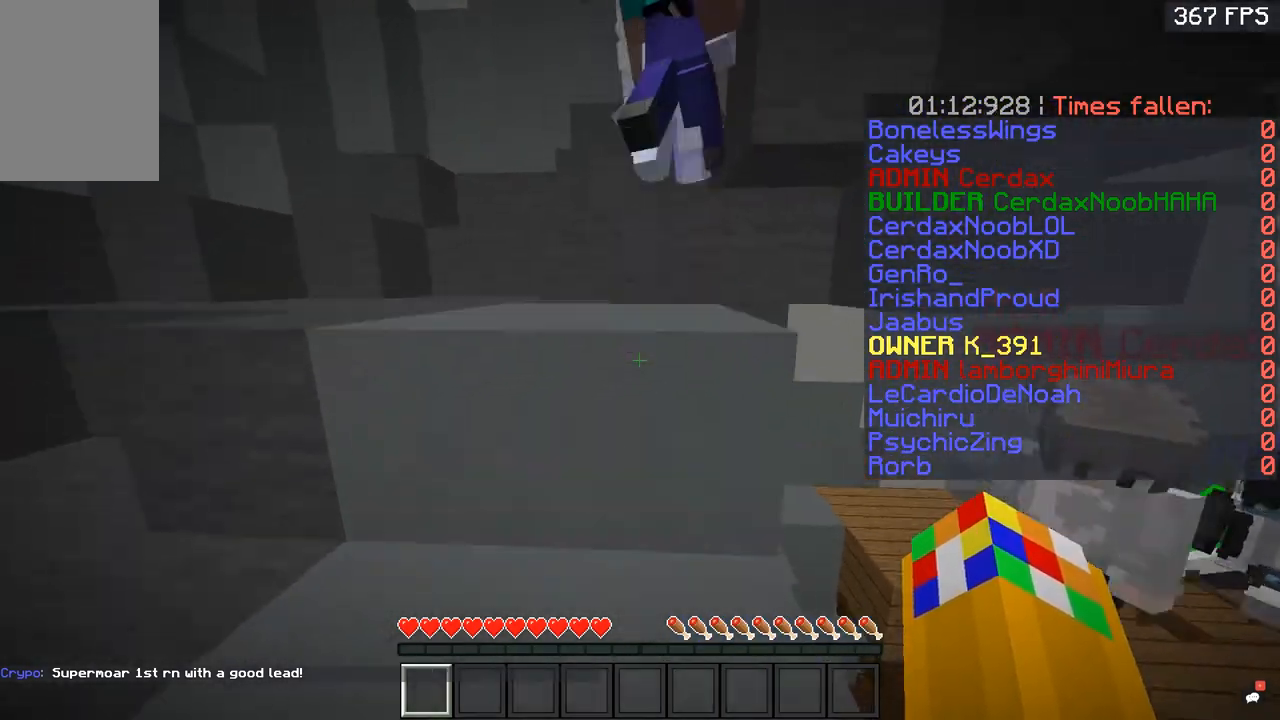
{"keys": ["space", "w"], "mouse": [], "events": []}
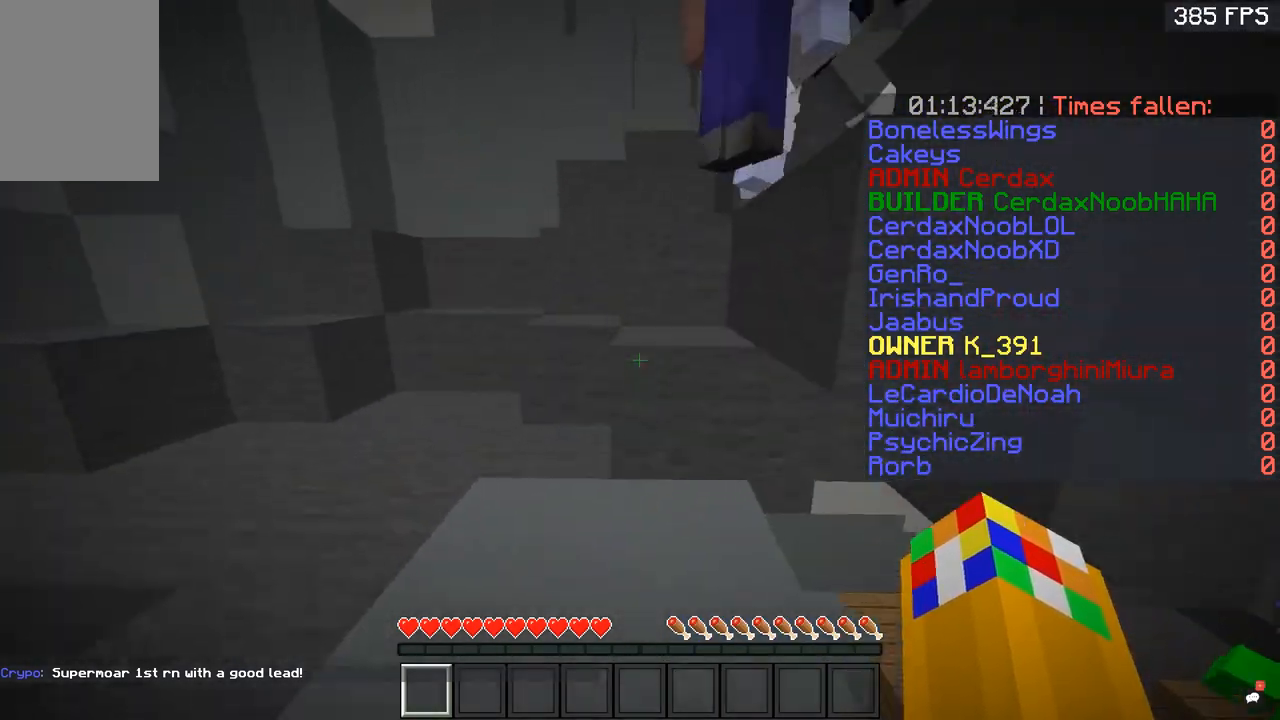
{"keys": ["space", "w"], "mouse": [], "events": []}
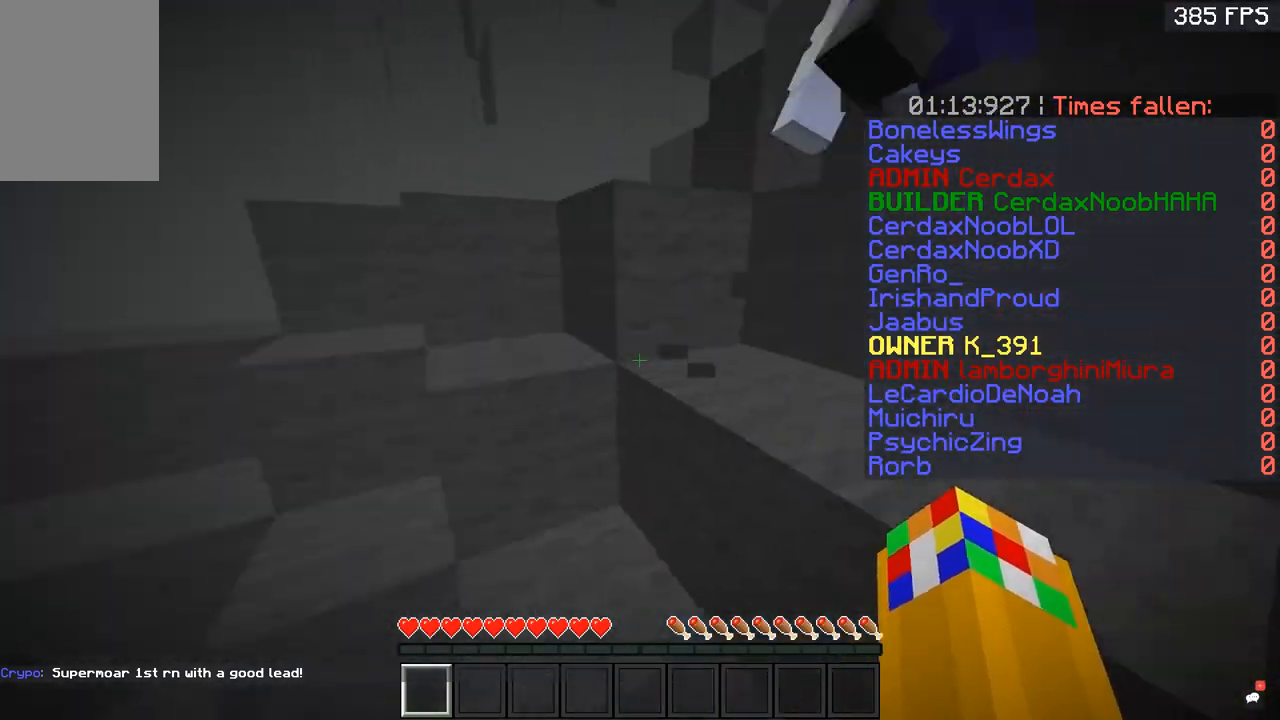
{"keys": ["space", "w"], "mouse": [], "events": [[84, "space", "up"], [167, "space", "down"]]}
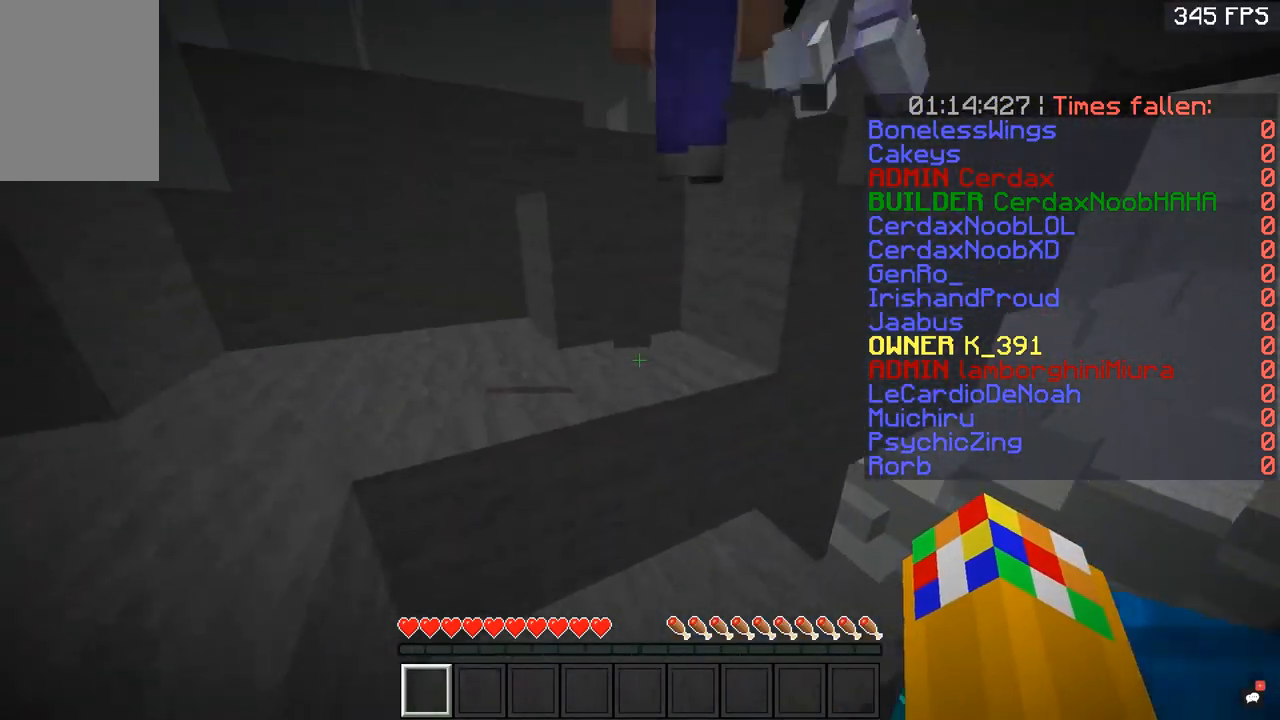
{"keys": ["space", "w"], "mouse": [], "events": []}
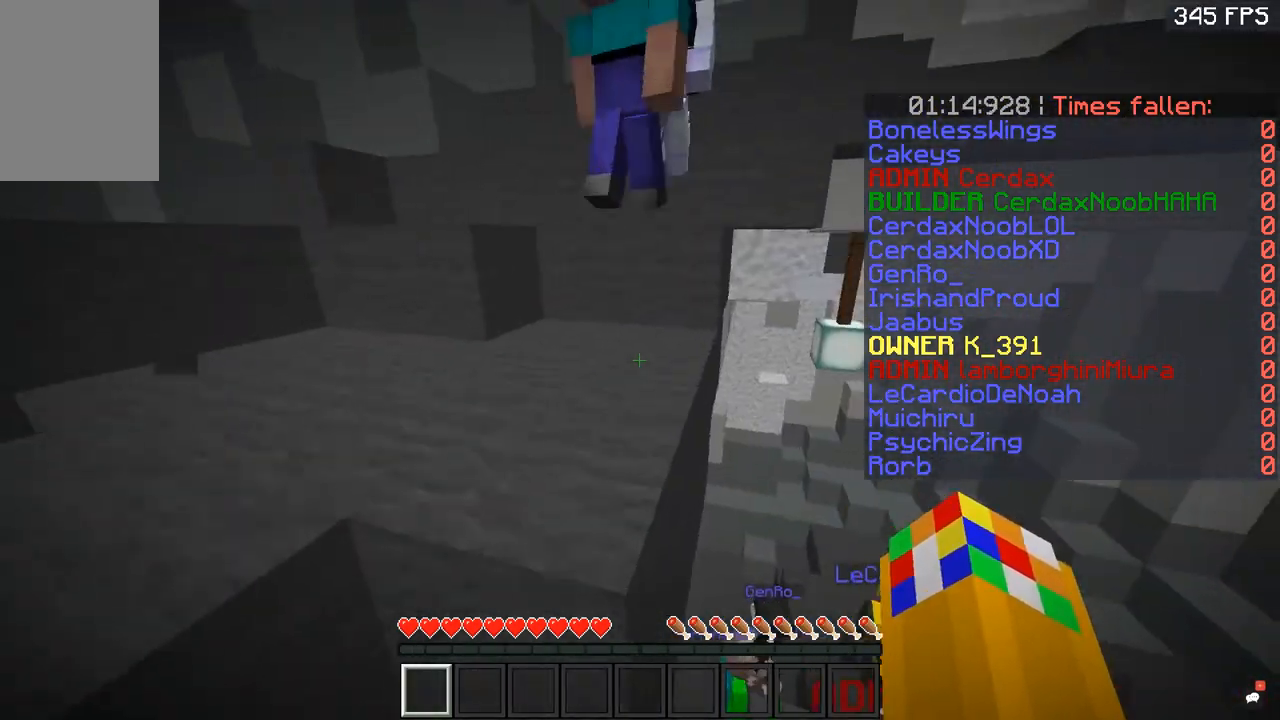
{"keys": ["w"], "mouse": [], "events": [[484, "space", "up"]]}
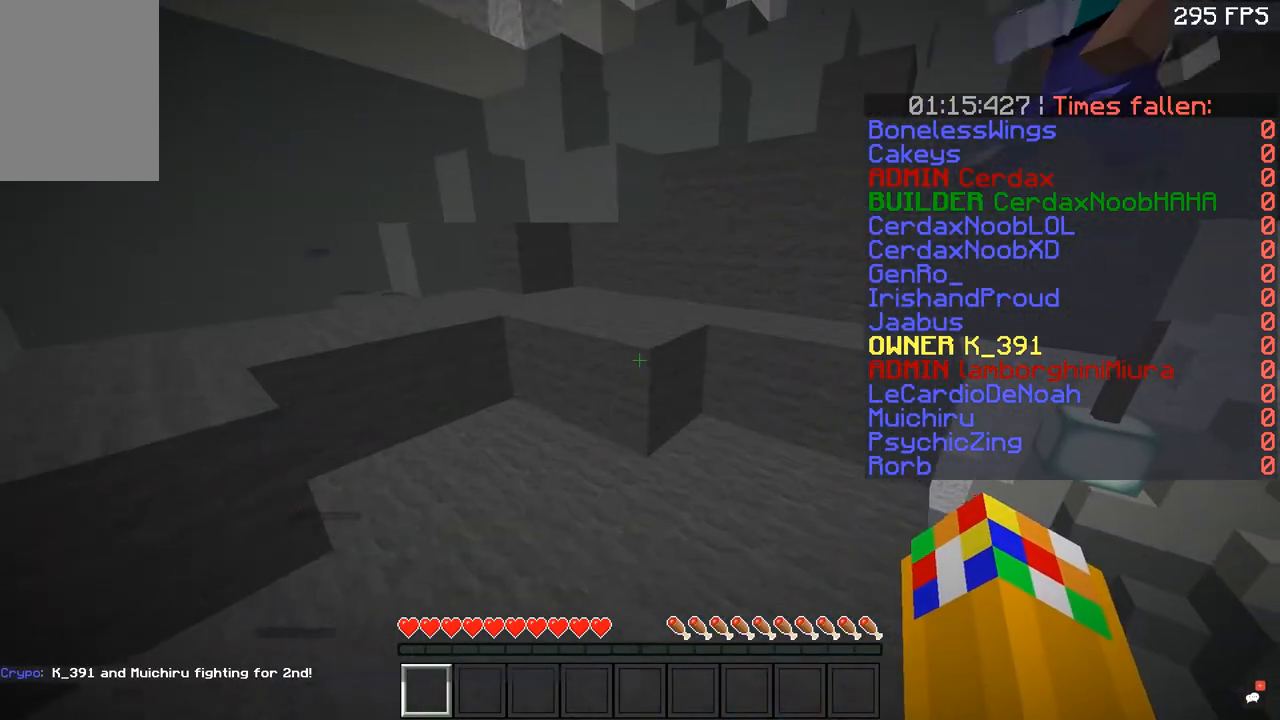
{"keys": ["space", "w"], "mouse": [], "events": [[16, "space", "down"], [383, "space", "up"], [450, "space", "down"]]}
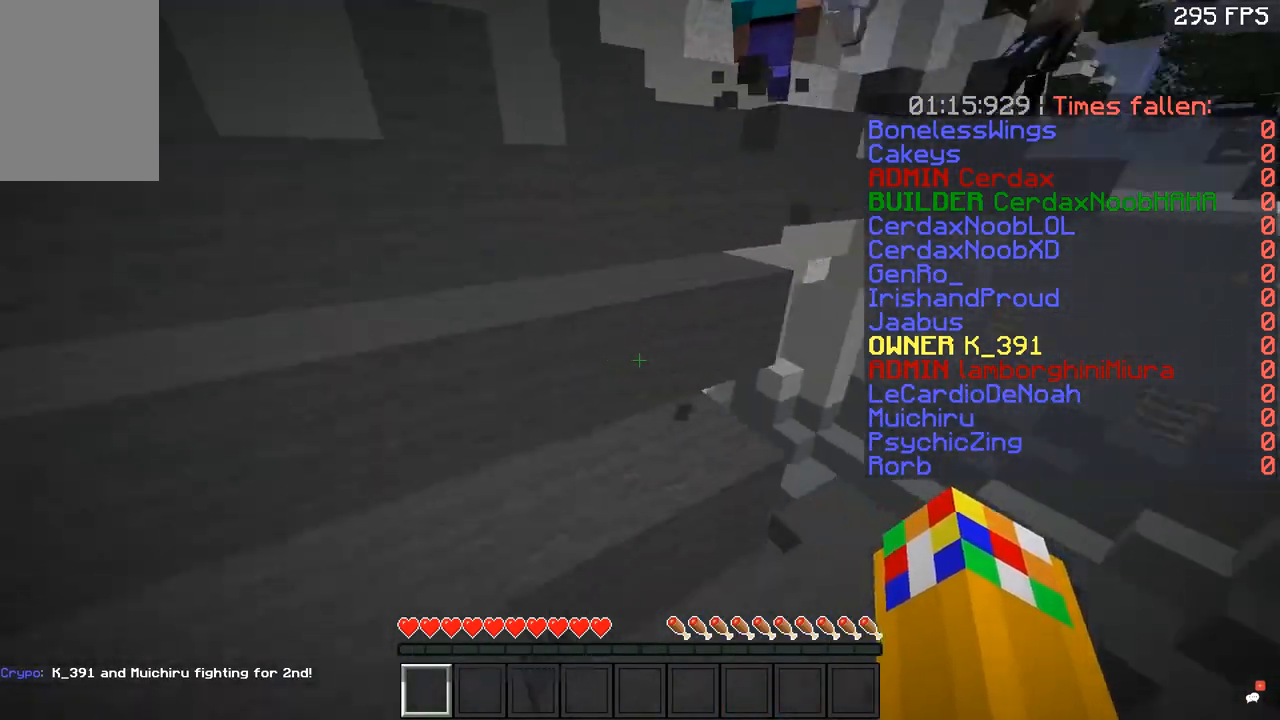
{"keys": ["space", "w"], "mouse": [], "events": [[200, "d", "down"], [267, "space", "up"], [434, "d", "up"], [451, "space", "down"]]}
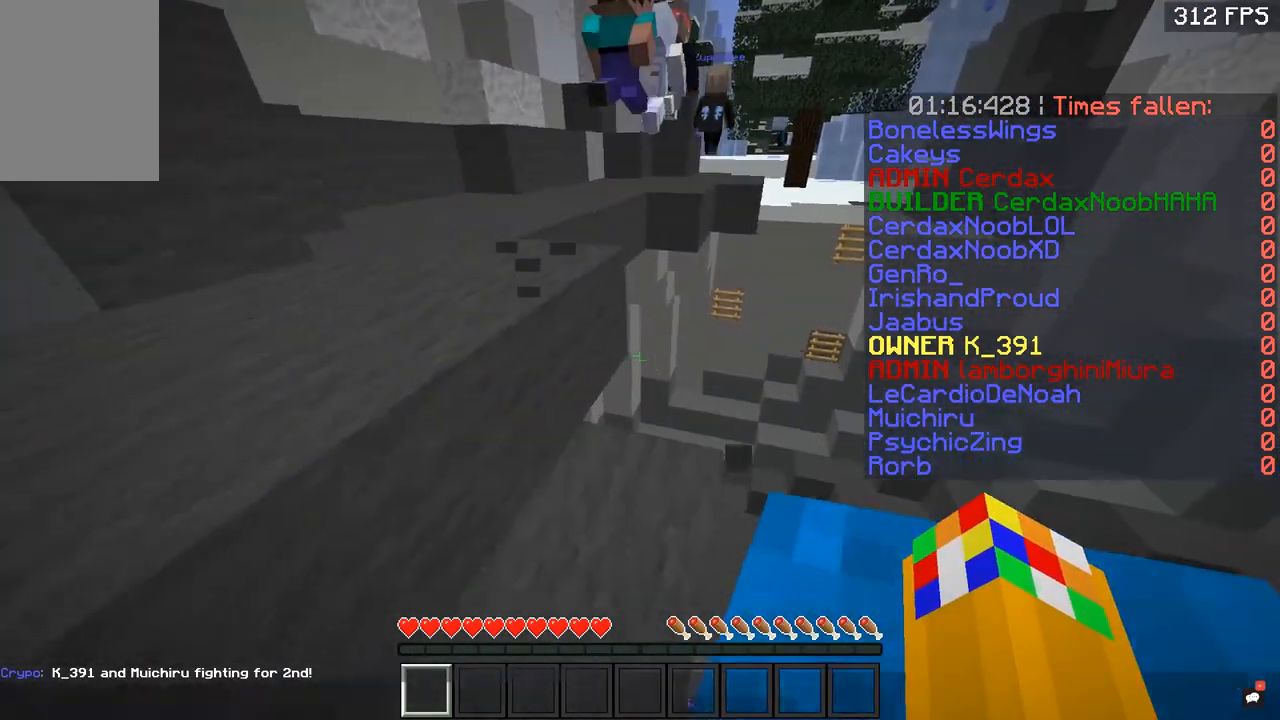
{"keys": ["space", "w"], "mouse": [], "events": [[267, "space", "up"], [350, "space", "down"]]}
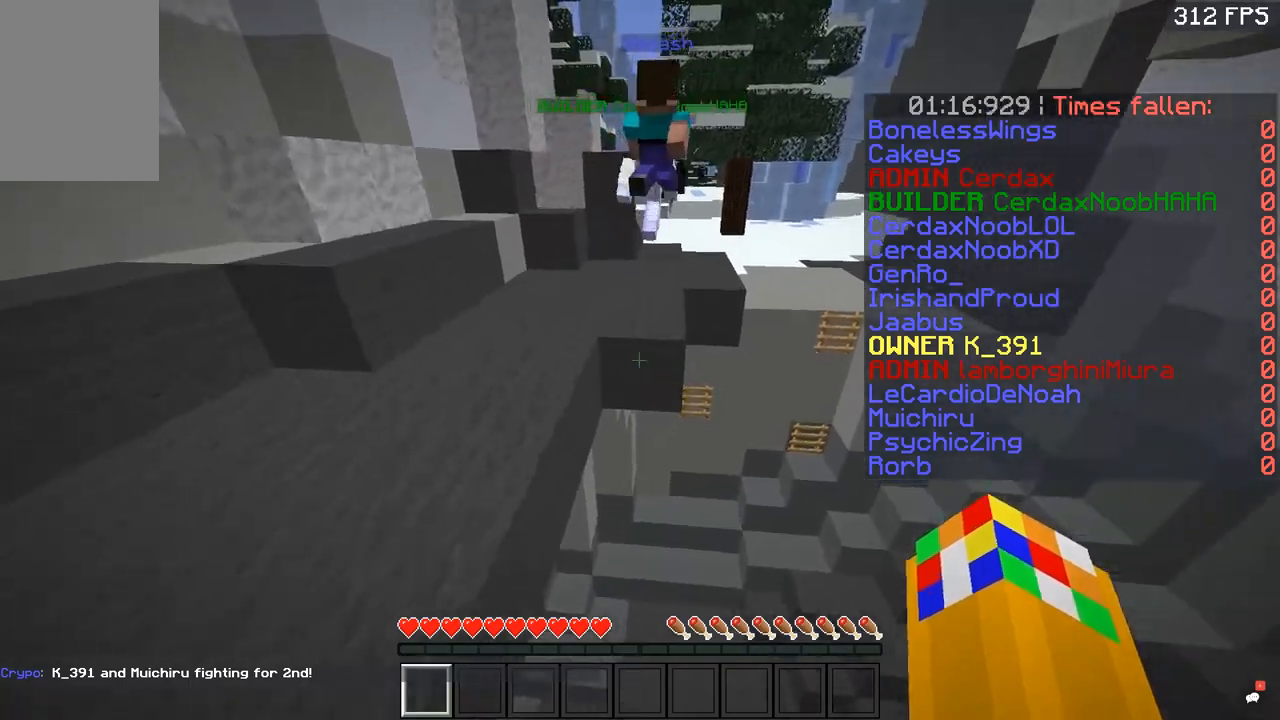
{"keys": ["space", "w"], "mouse": [], "events": [[267, "space", "up"], [451, "space", "down"]]}
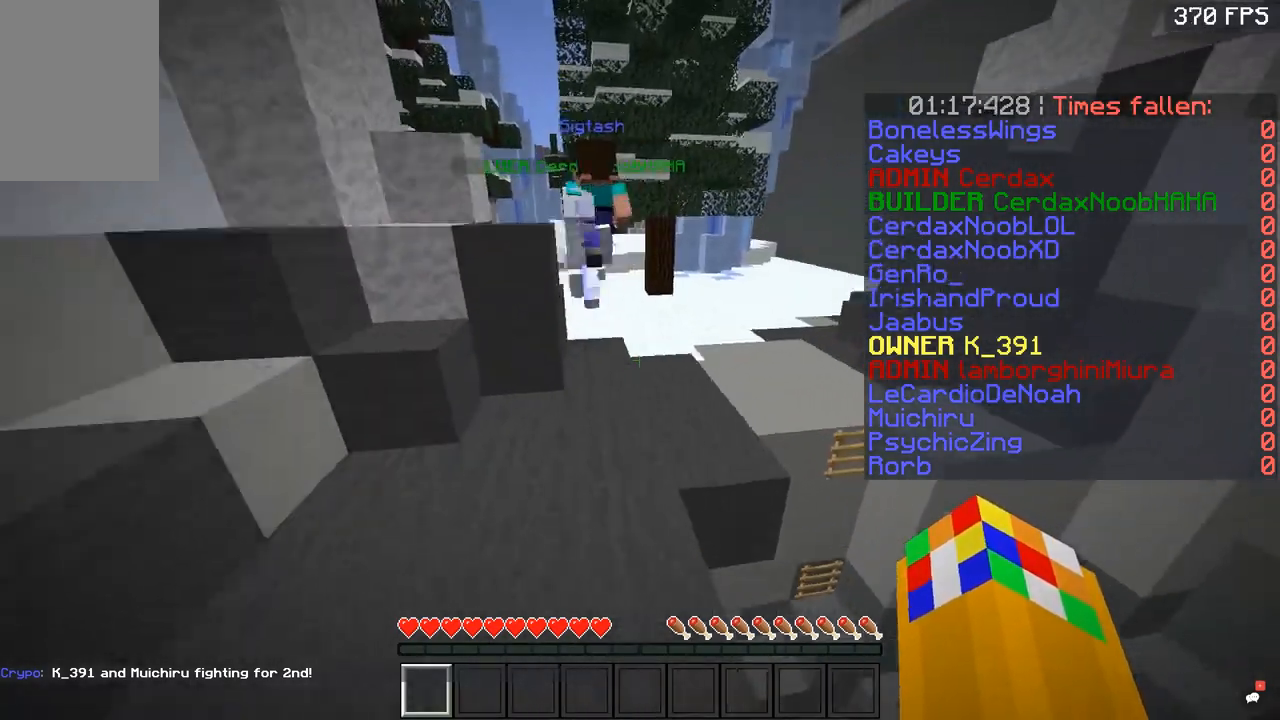
{"keys": ["space", "w"], "mouse": [], "events": [[250, "d", "down"], [367, "space", "up"], [417, "d", "up"], [450, "space", "down"]]}
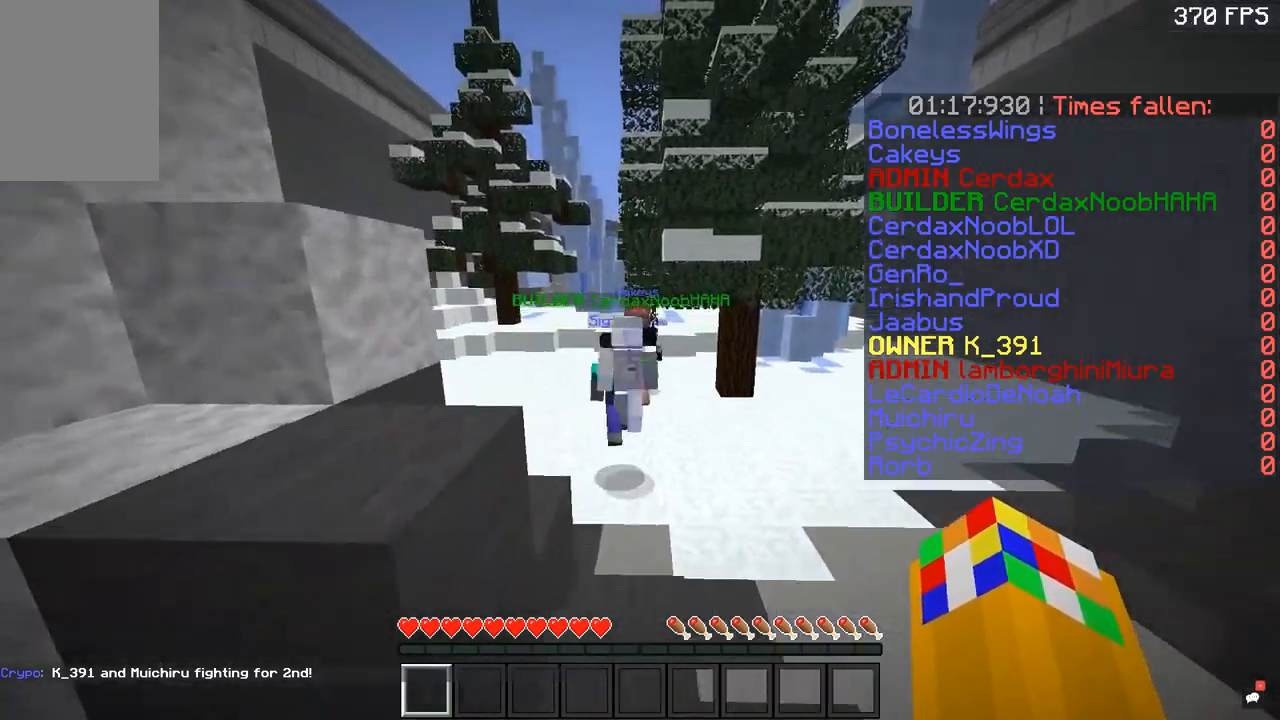
{"keys": ["space", "w"], "mouse": [], "events": []}
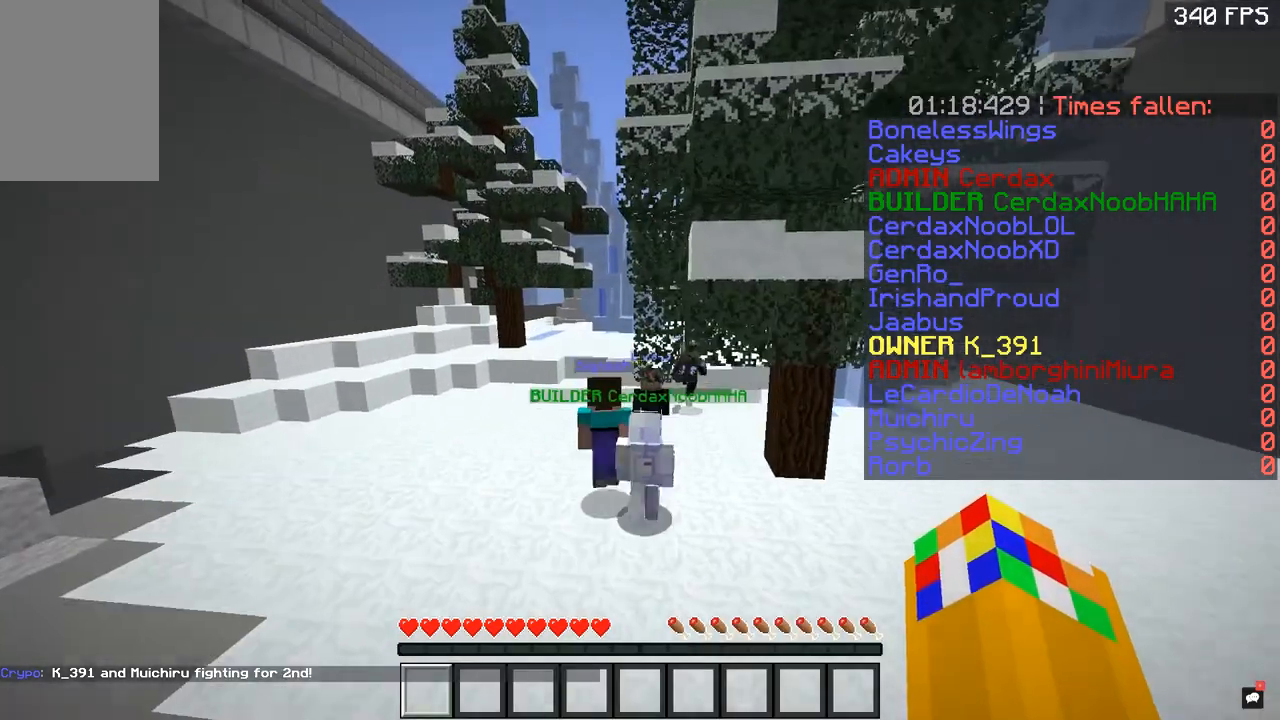
{"keys": ["space", "w"], "mouse": [], "events": []}
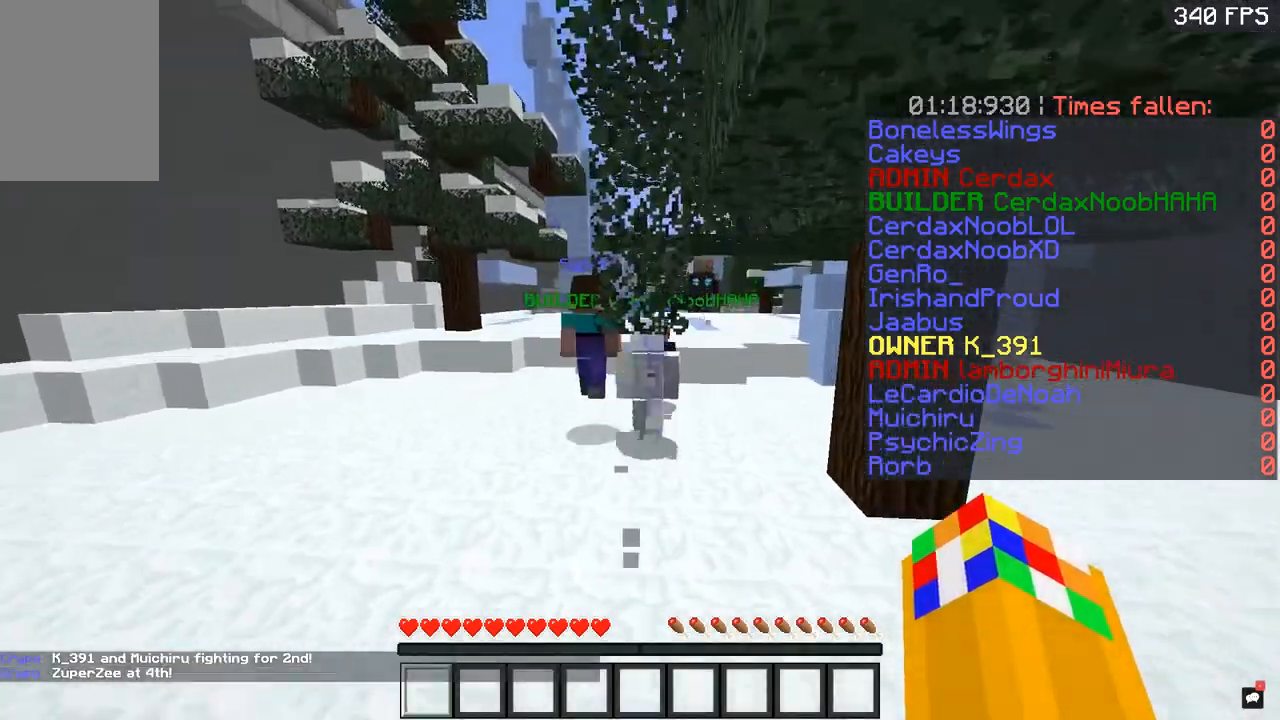
{"keys": ["w"], "mouse": [], "events": [[167, "space", "up"]]}
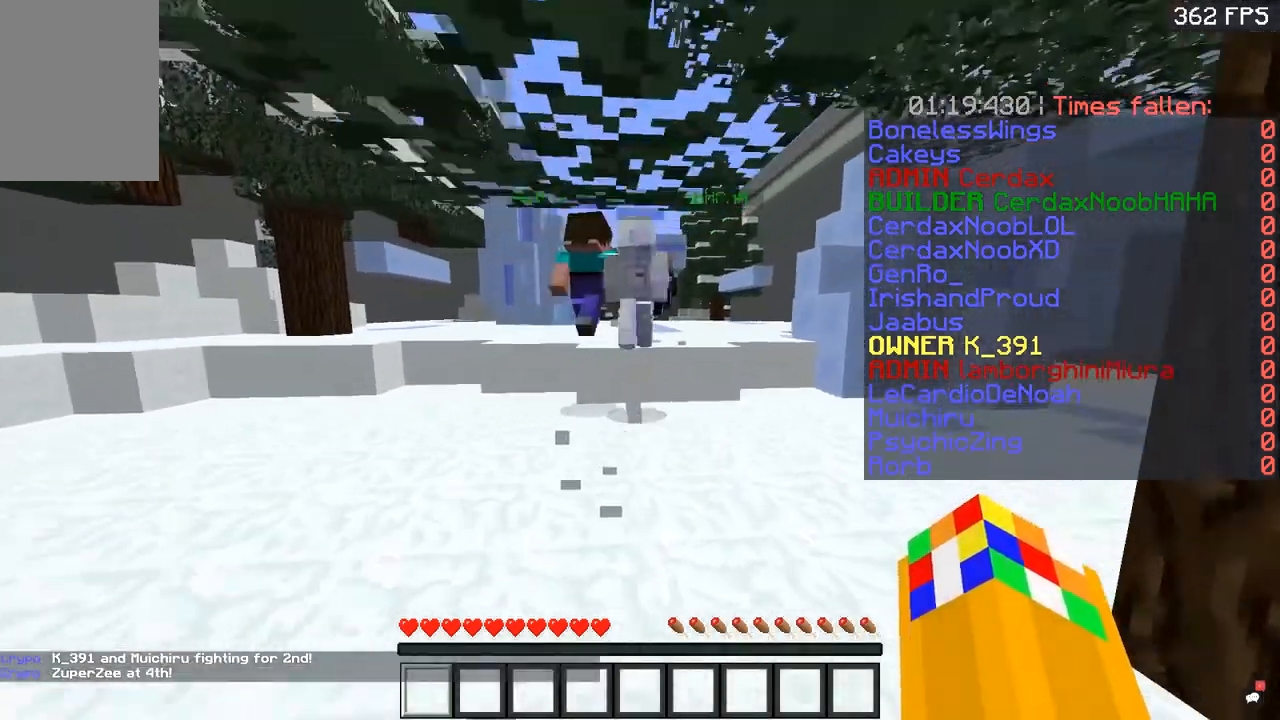
{"keys": ["w"], "mouse": [], "events": [[50, "space", "down"], [216, "space", "up"]]}
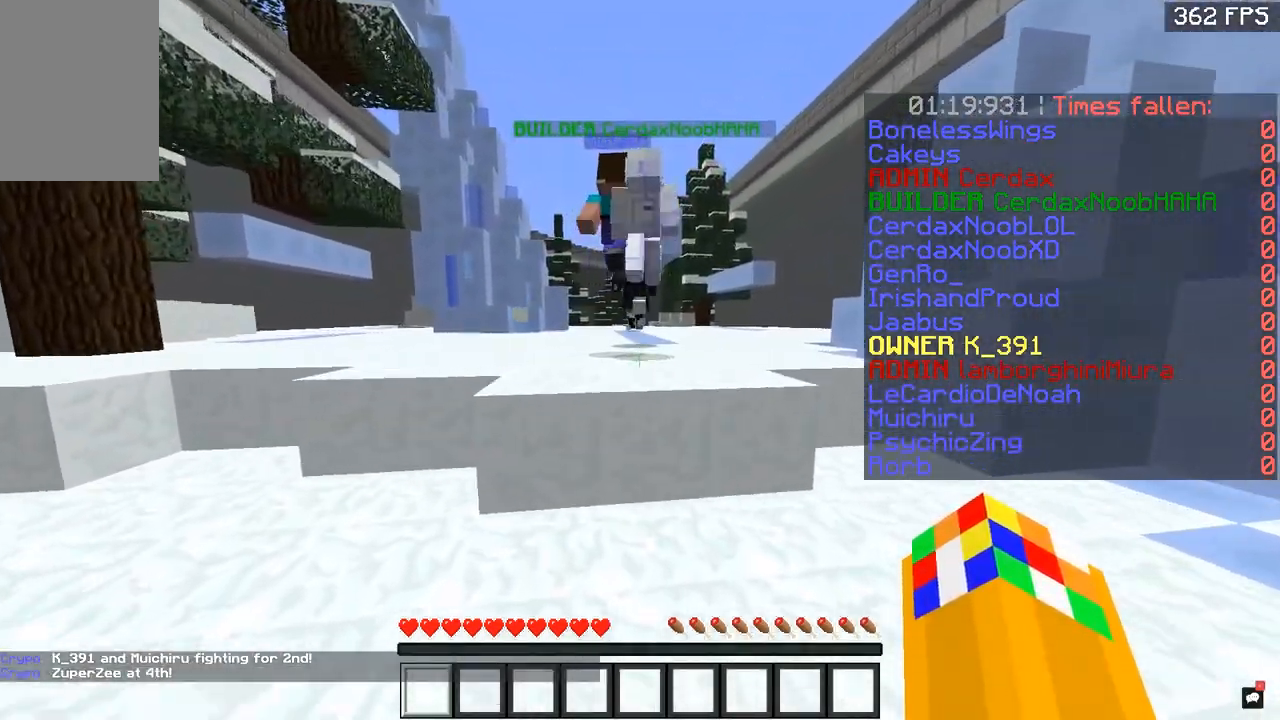
{"keys": ["space", "w"], "mouse": [], "events": [[150, "space", "down"], [334, "space", "up"], [501, "space", "down"]]}
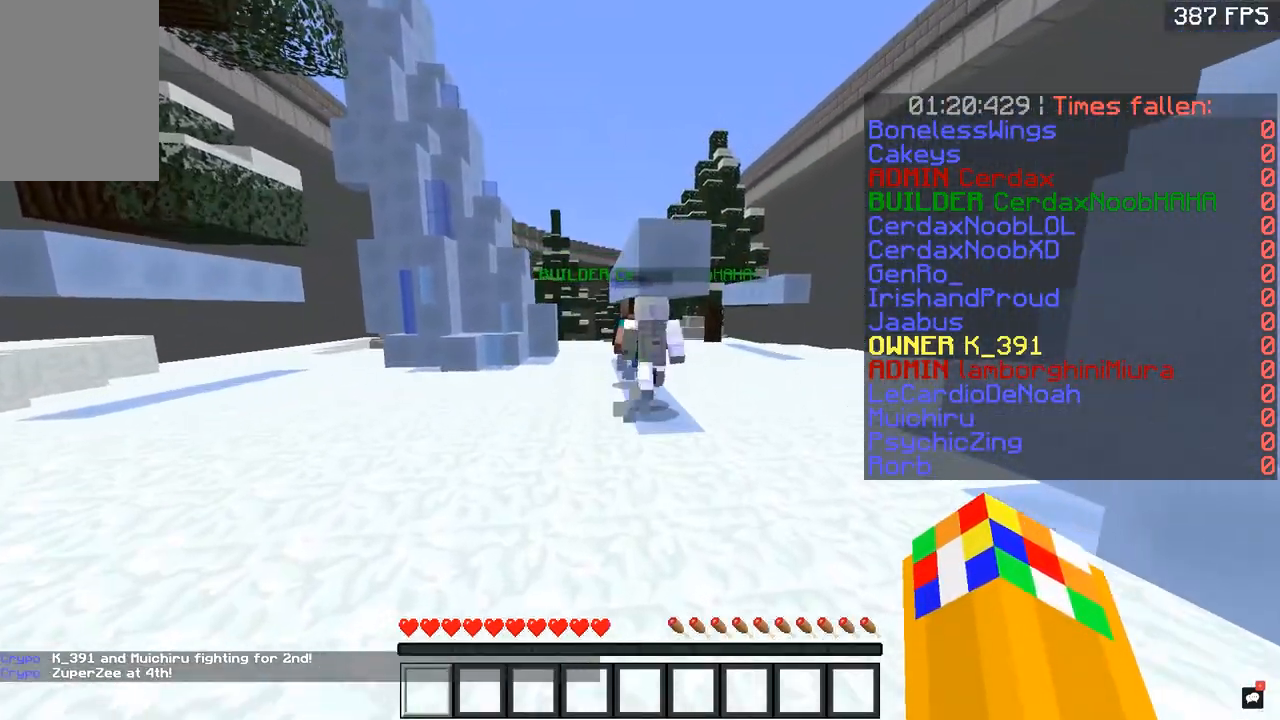
{"keys": ["w"], "mouse": [], "events": [[317, "space", "up"]]}
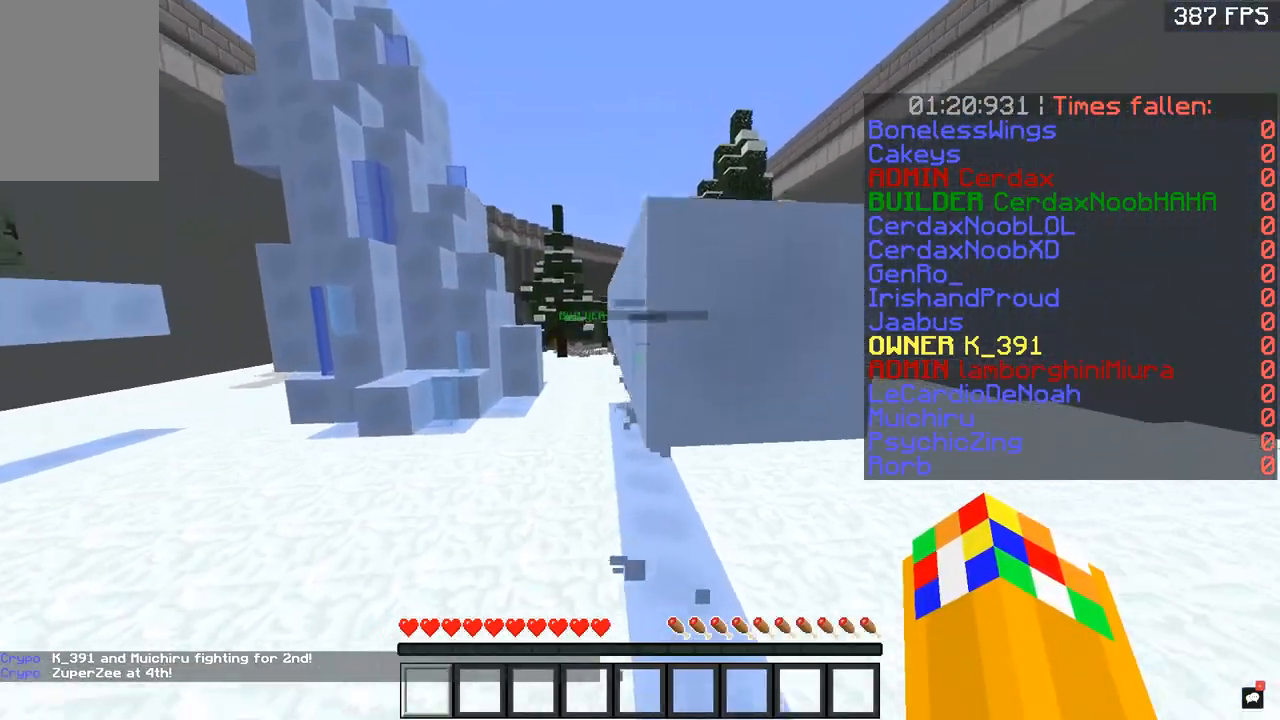
{"keys": ["space", "w"], "mouse": [], "events": [[200, "space", "down"]]}
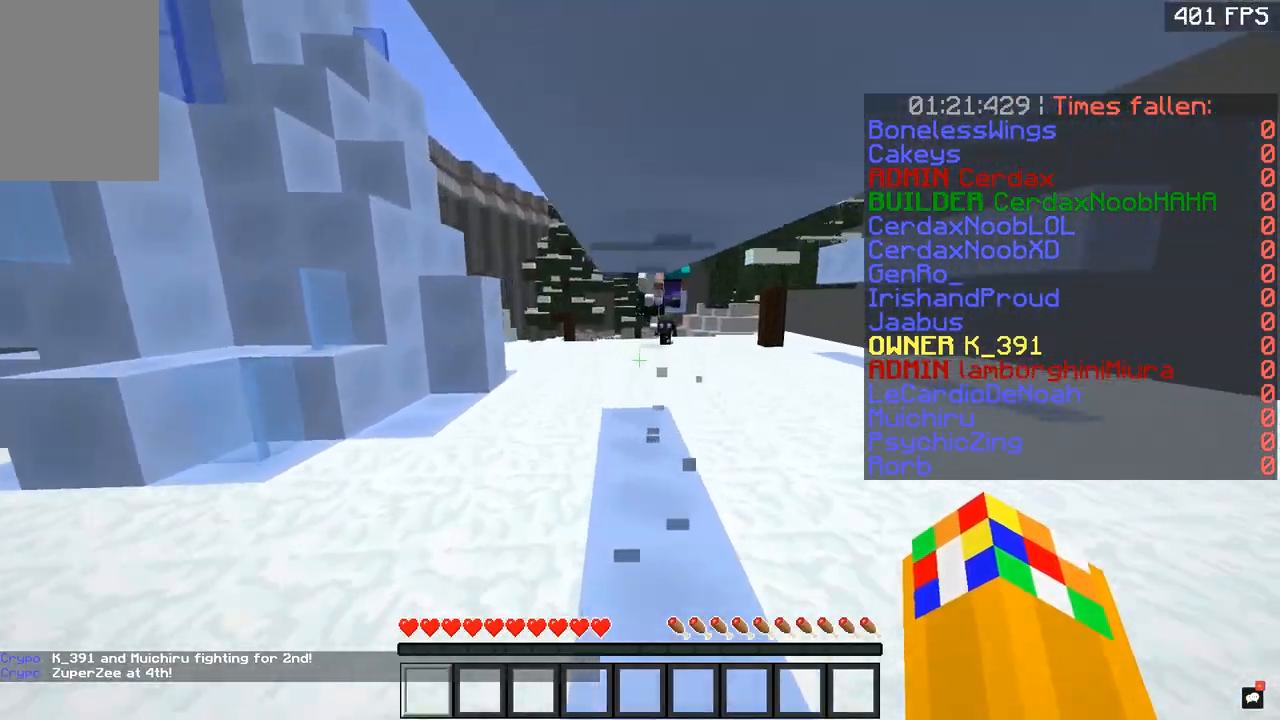
{"keys": ["space", "w"], "mouse": [], "events": []}
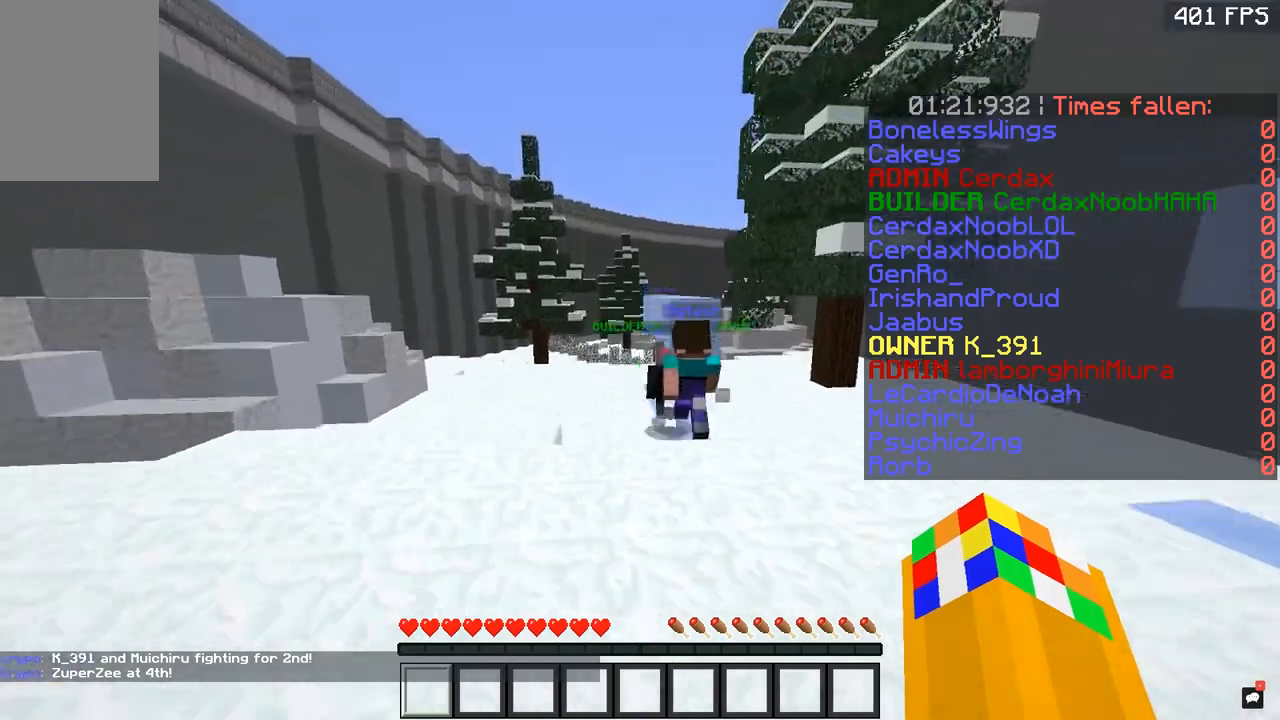
{"keys": ["w"], "mouse": [], "events": [[167, "space", "up"]]}
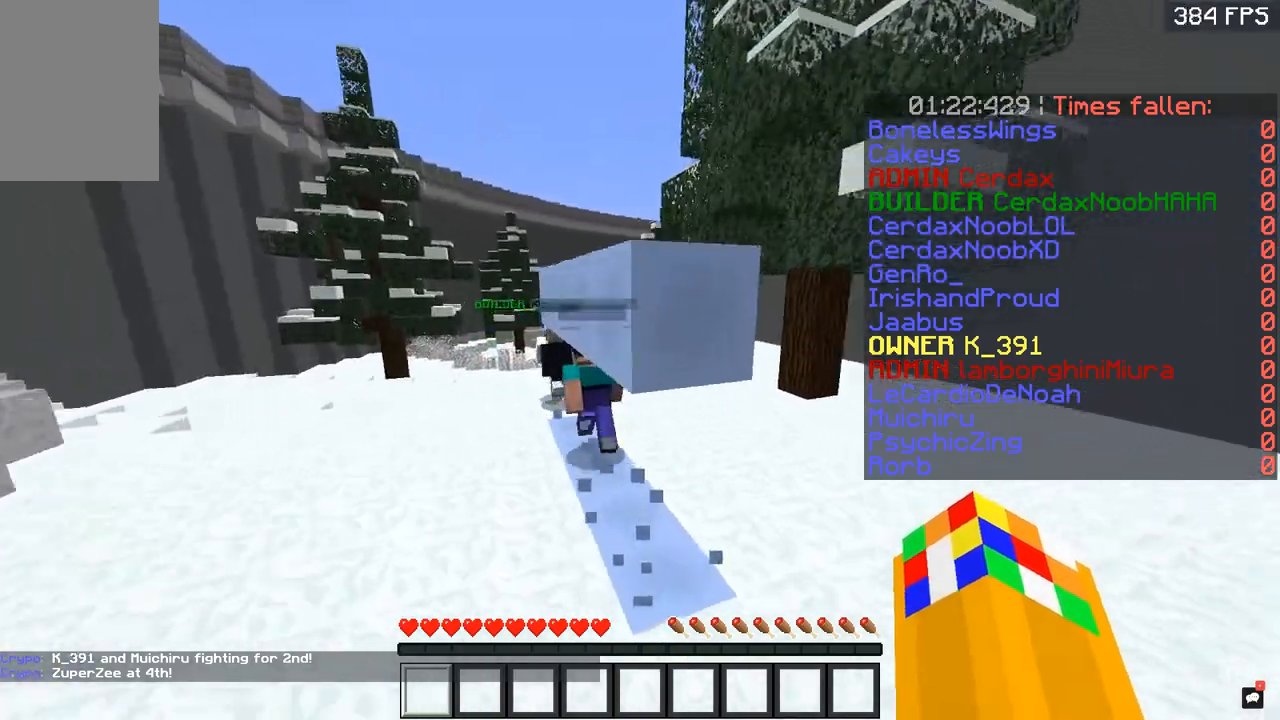
{"keys": ["space", "w"], "mouse": [], "events": [[400, "space", "down"]]}
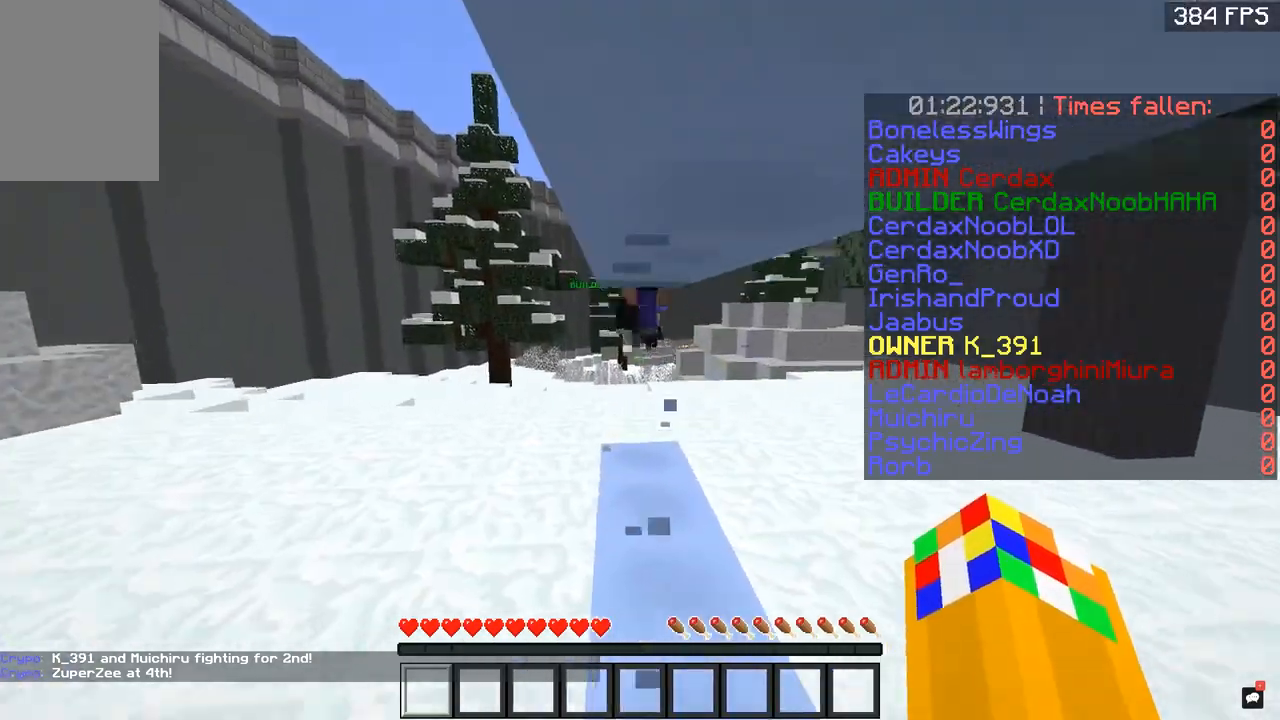
{"keys": ["space", "w"], "mouse": [], "events": [[17, "space", "up"], [50, "space", "down"], [334, "space", "up"], [350, "space", "down"], [467, "space", "up"], [501, "space", "down"]]}